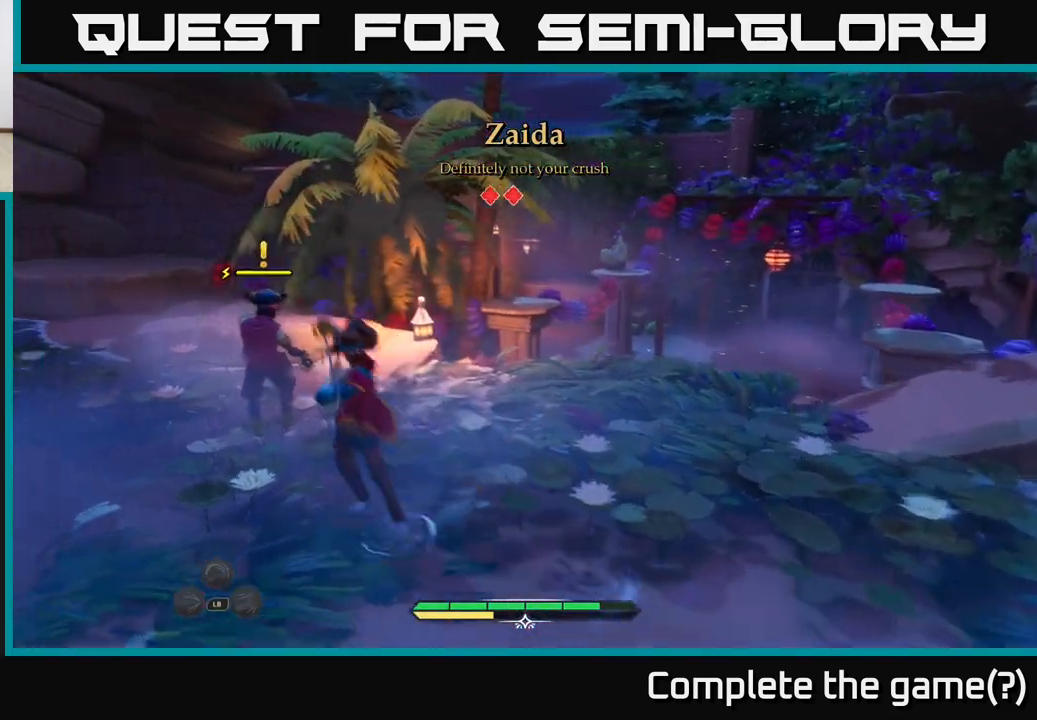
Gameplay with a controller (Xbox layout); each line is a JSON object with the inputs held at the frame after it. "events" lists button and stick changes between this image and that frame as [ms after this image, input, new state], when the widget could be followed in between.
{"buttons": ["X"], "left_stick": "center", "right_stick": "center", "events": [[167, "X", "down"], [233, "X", "up"], [467, "X", "down"]]}
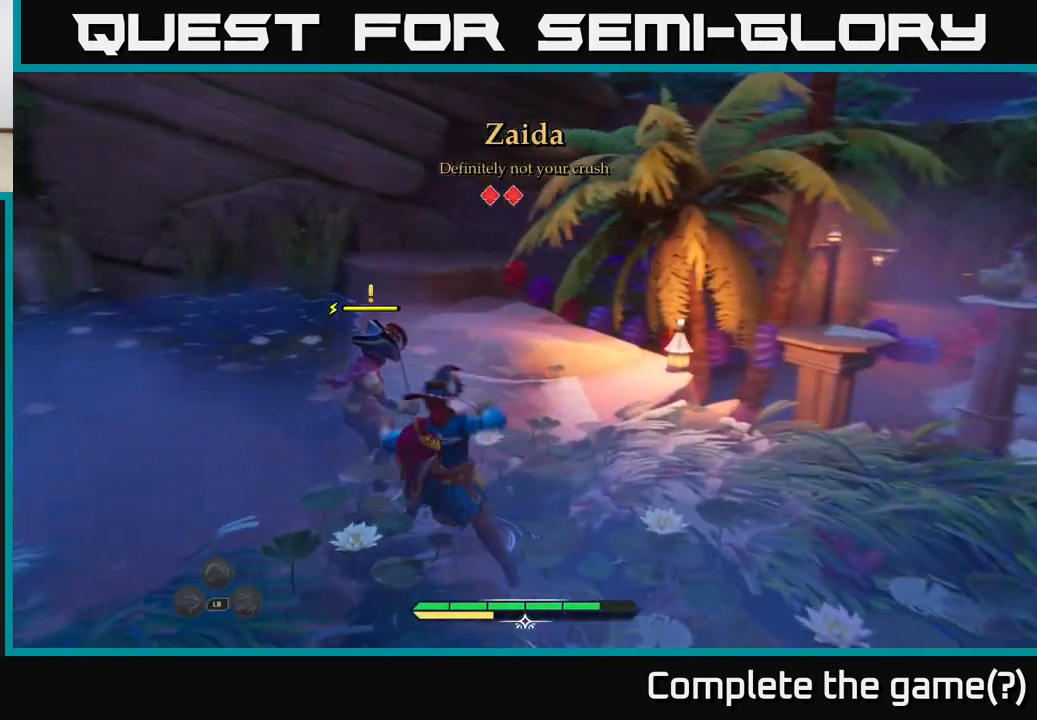
{"buttons": [], "left_stick": "center", "right_stick": "center", "events": [[33, "X", "up"], [200, "X", "down"], [300, "X", "up"]]}
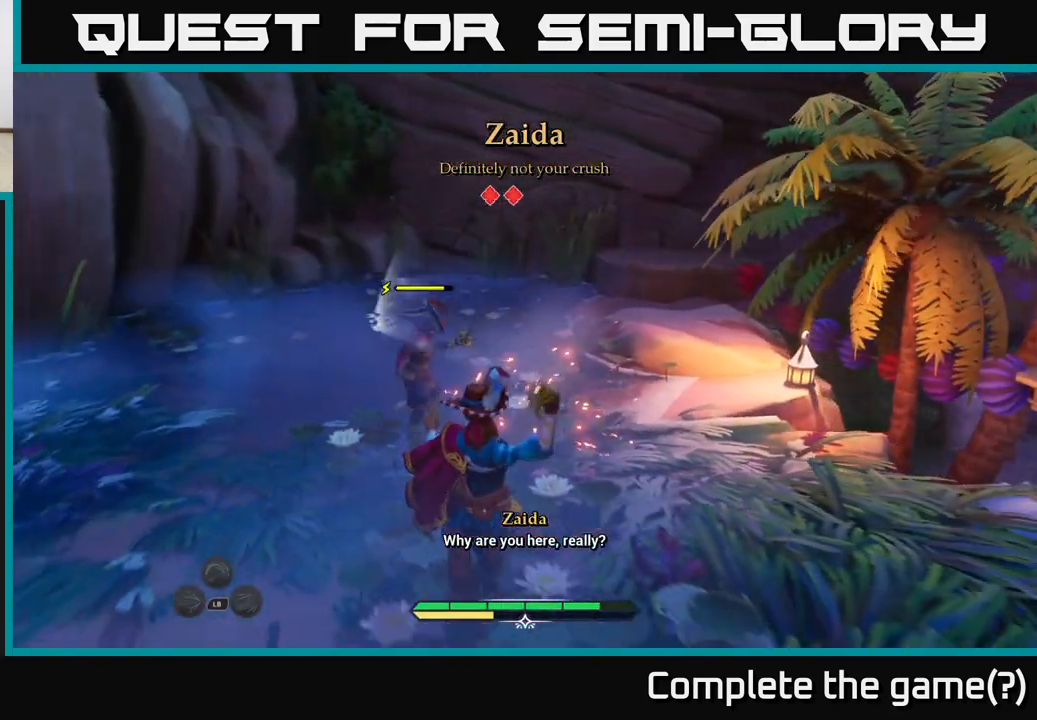
{"buttons": [], "left_stick": "center", "right_stick": "center", "events": []}
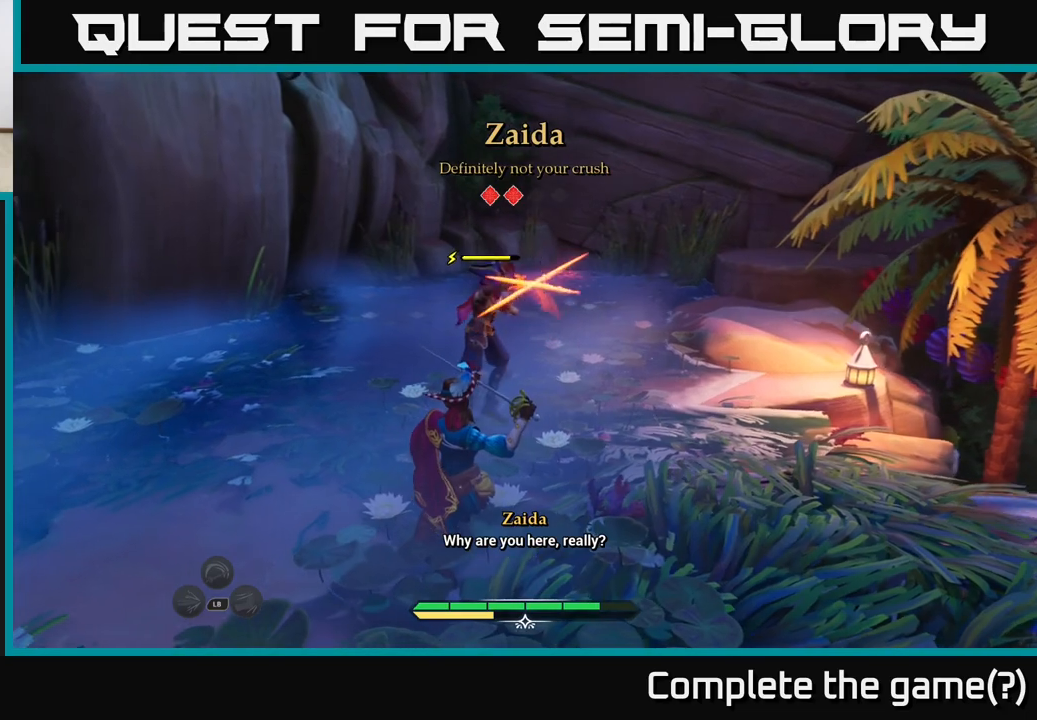
{"buttons": [], "left_stick": "center", "right_stick": "center", "events": [[83, "B", "down"], [100, "left_stick", "left"], [183, "B", "up"], [267, "left_stick", "center"]]}
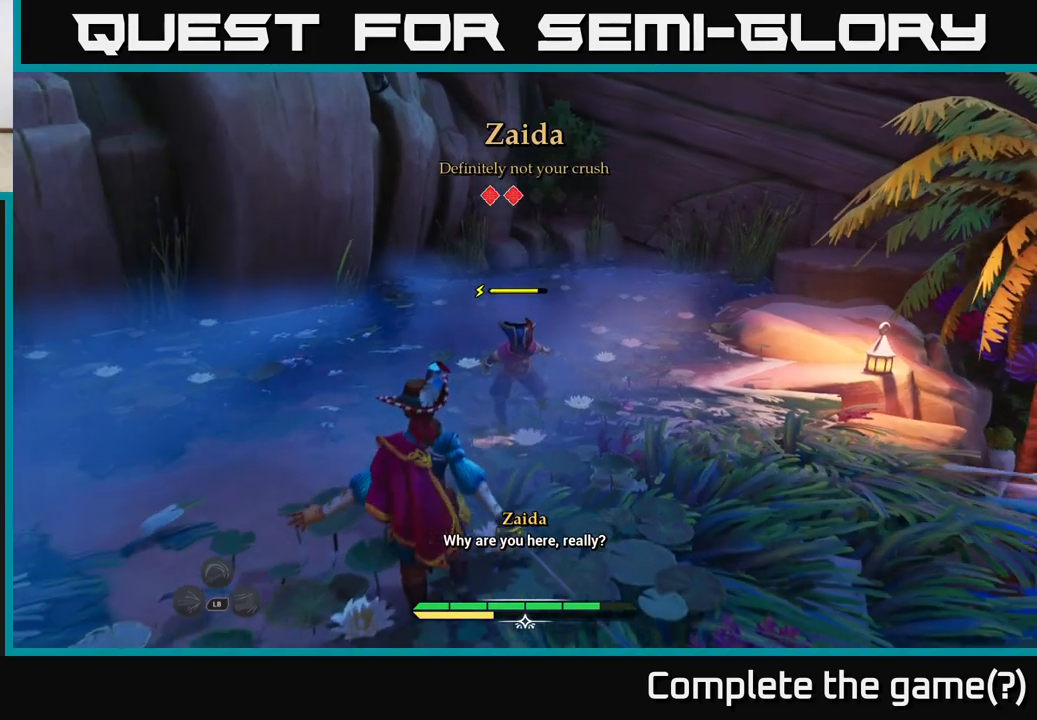
{"buttons": [], "left_stick": "center", "right_stick": "center", "events": []}
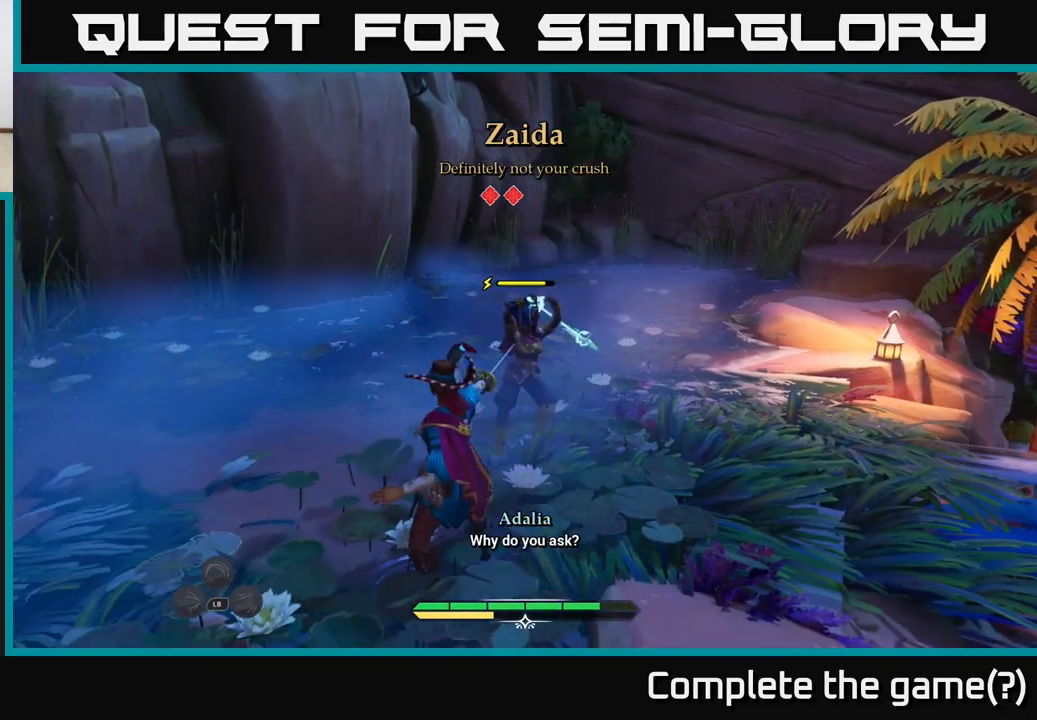
{"buttons": [], "left_stick": "center", "right_stick": "center", "events": [[33, "left_stick", "left"], [67, "Y", "down"], [133, "Y", "up"], [150, "left_stick", "center"]]}
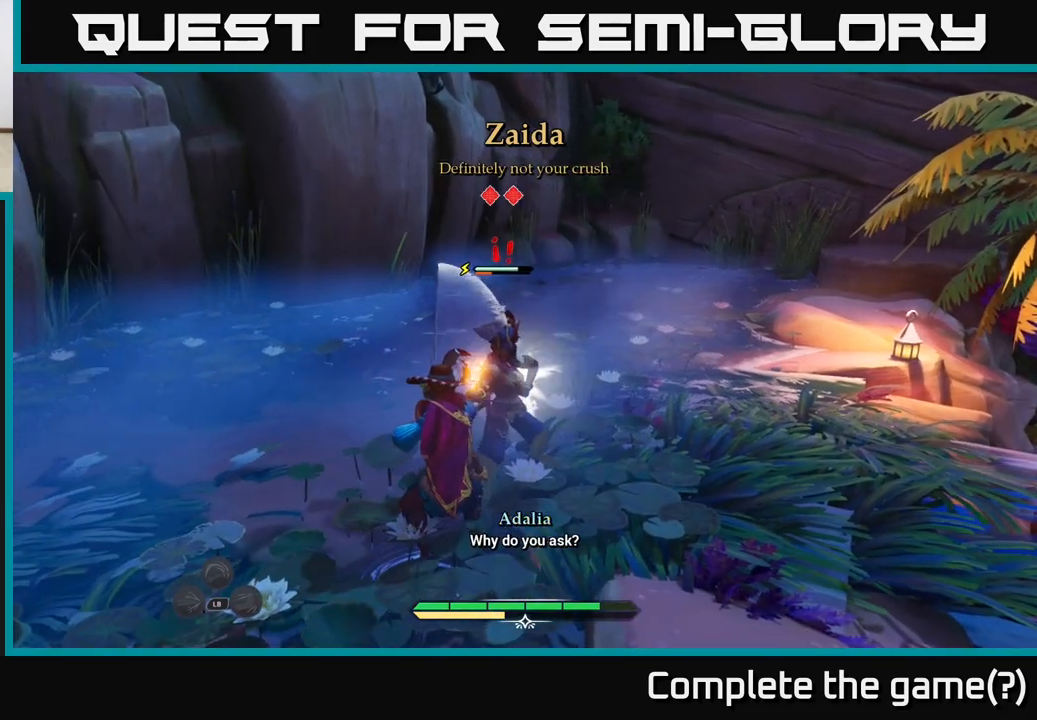
{"buttons": [], "left_stick": "up", "right_stick": "center", "events": [[217, "X", "down"], [300, "X", "up"], [417, "left_stick", "up"]]}
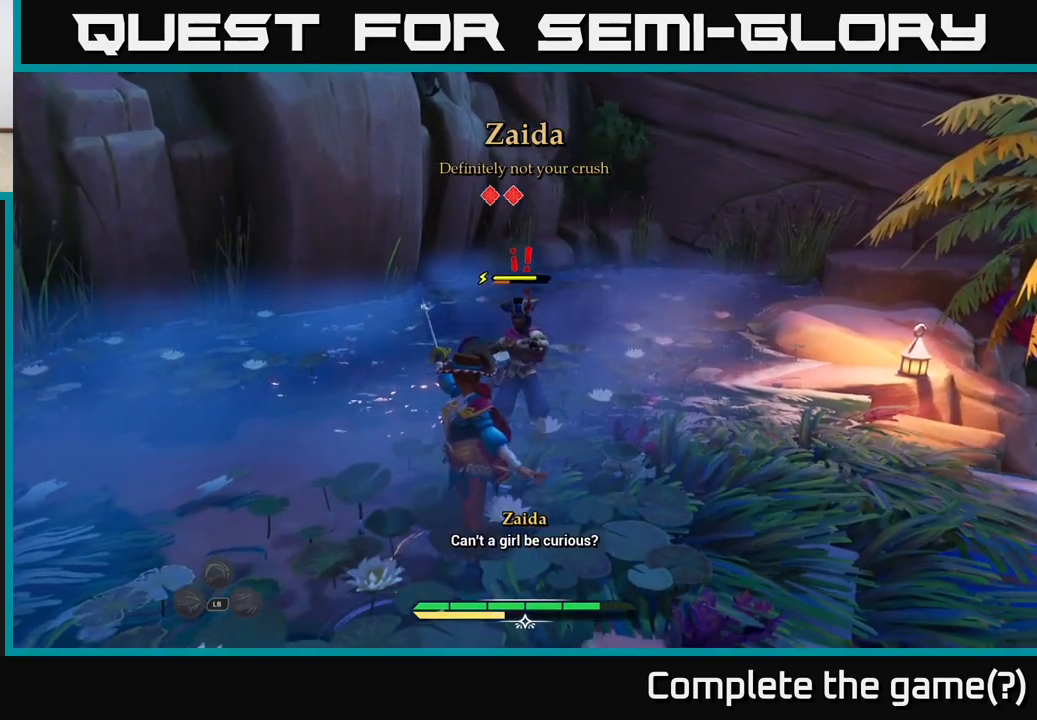
{"buttons": [], "left_stick": "center", "right_stick": "center", "events": [[50, "X", "down"], [133, "X", "up"], [217, "X", "down"], [250, "left_stick", "up-right"], [300, "X", "up"], [383, "X", "down"], [433, "left_stick", "center"], [467, "X", "up"]]}
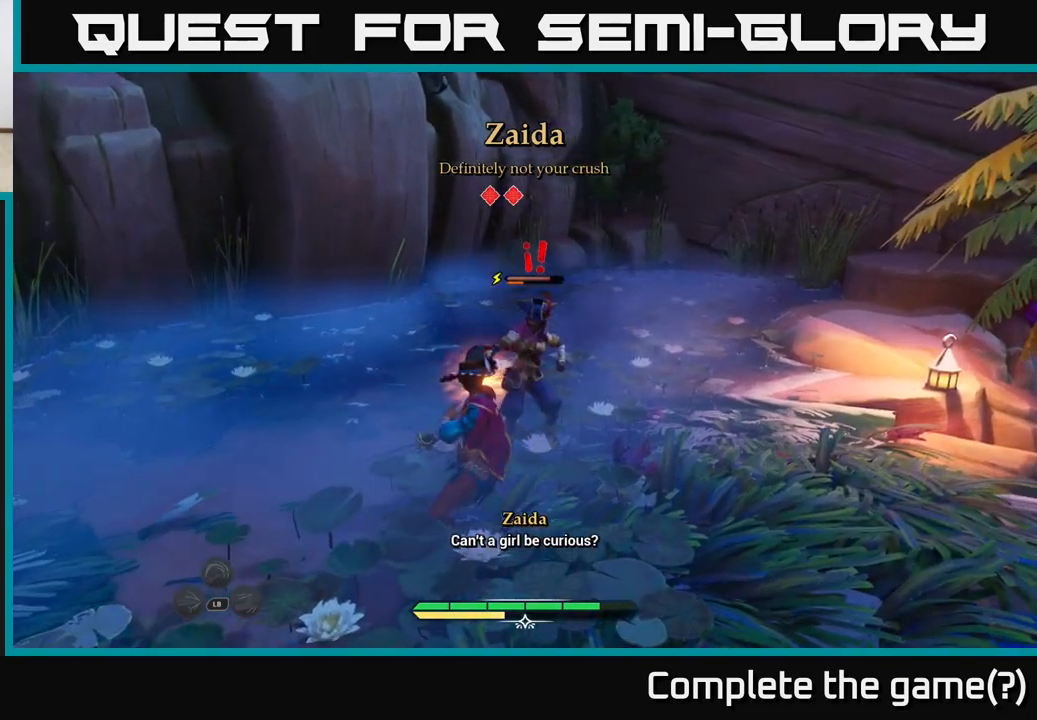
{"buttons": ["X"], "left_stick": "center", "right_stick": "center", "events": [[83, "X", "down"], [150, "X", "up"], [283, "X", "down"], [367, "X", "up"], [483, "X", "down"]]}
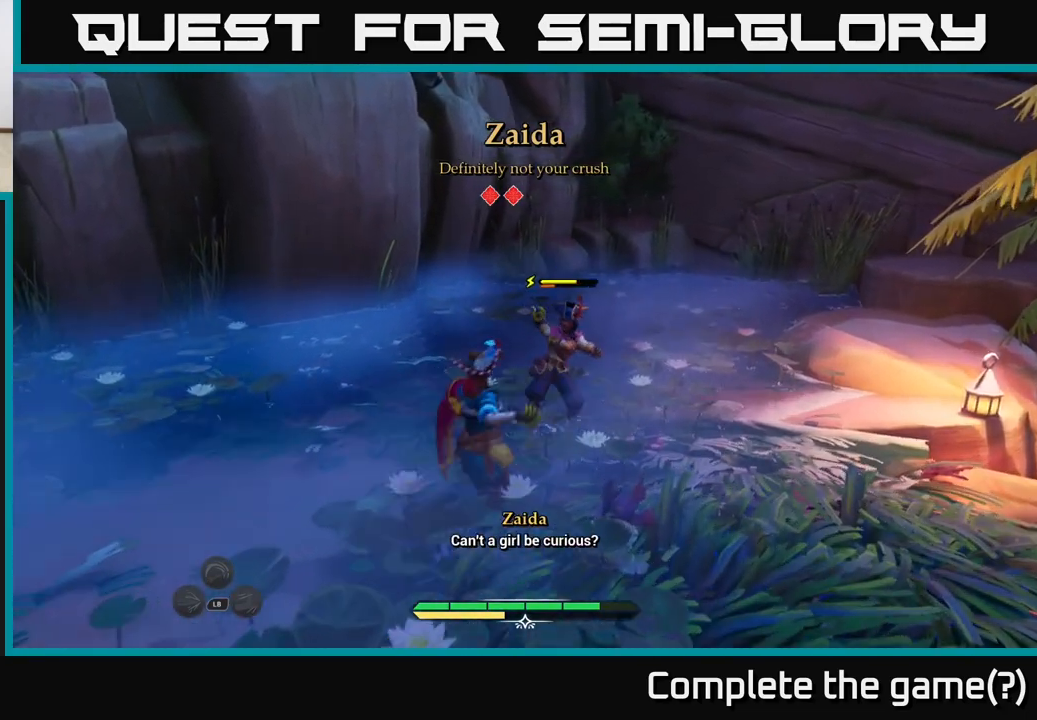
{"buttons": [], "left_stick": "center", "right_stick": "center", "events": [[83, "X", "up"], [183, "X", "down"], [283, "X", "up"], [367, "X", "down"], [467, "X", "up"]]}
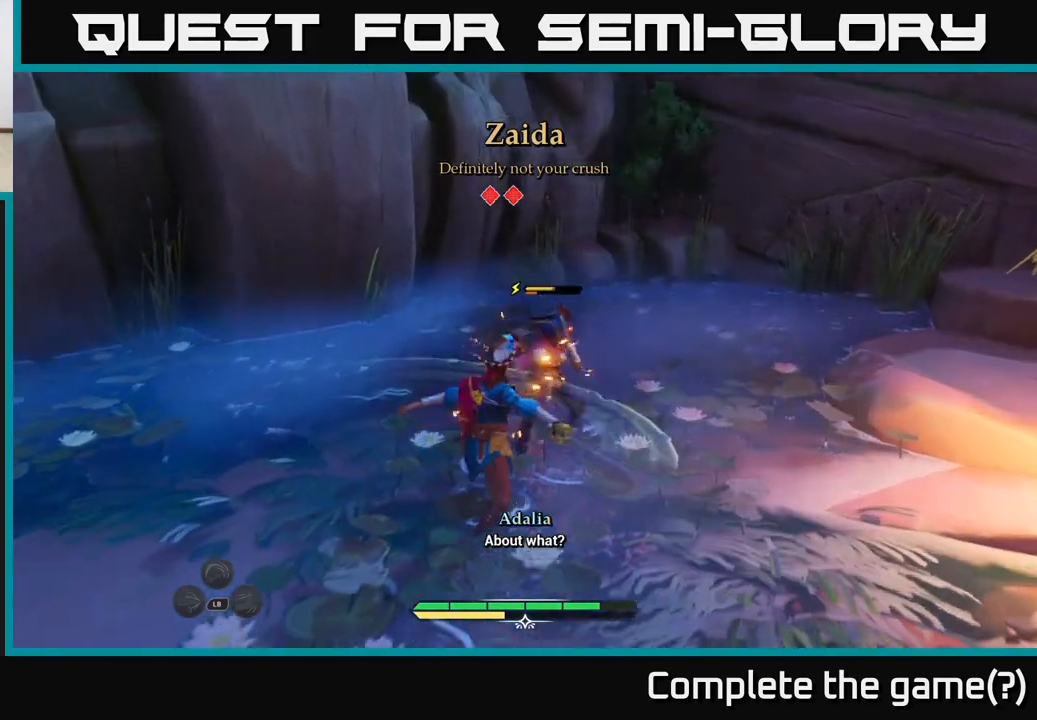
{"buttons": [], "left_stick": "center", "right_stick": "center", "events": []}
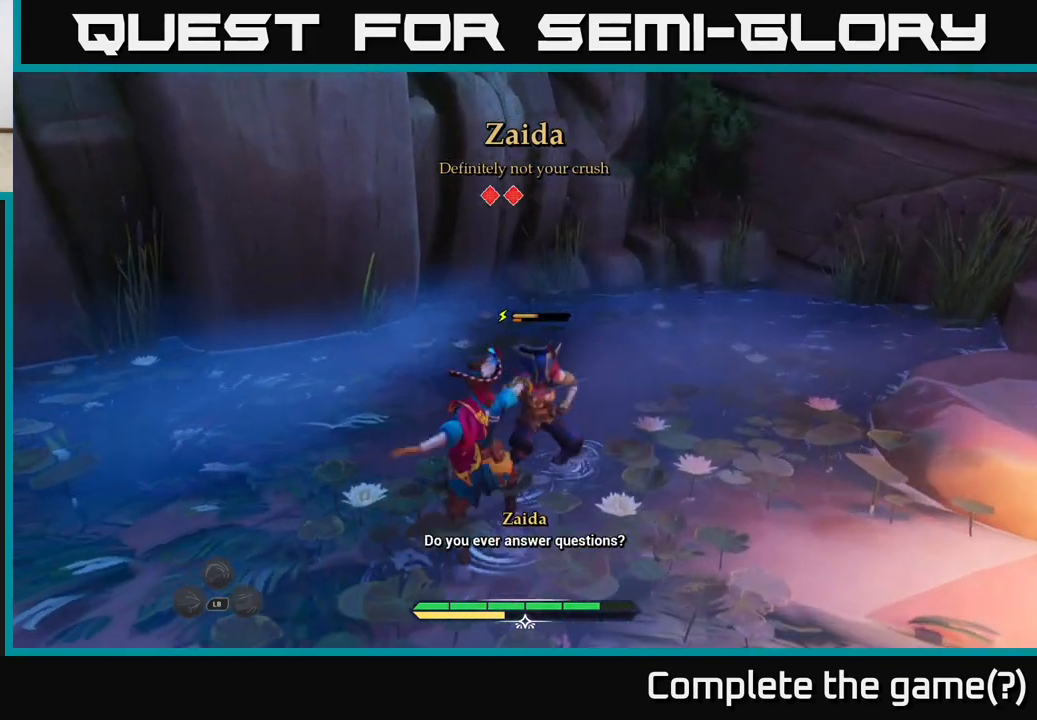
{"buttons": [], "left_stick": "center", "right_stick": "center", "events": []}
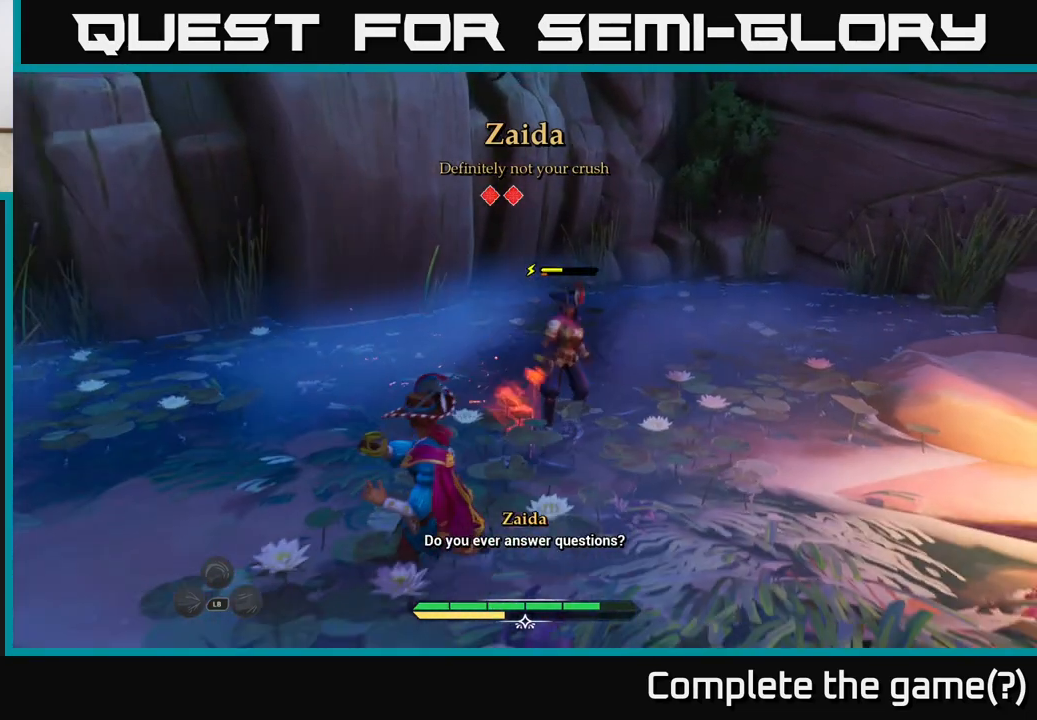
{"buttons": ["B"], "left_stick": "left", "right_stick": "center", "events": [[400, "left_stick", "left"], [433, "B", "down"]]}
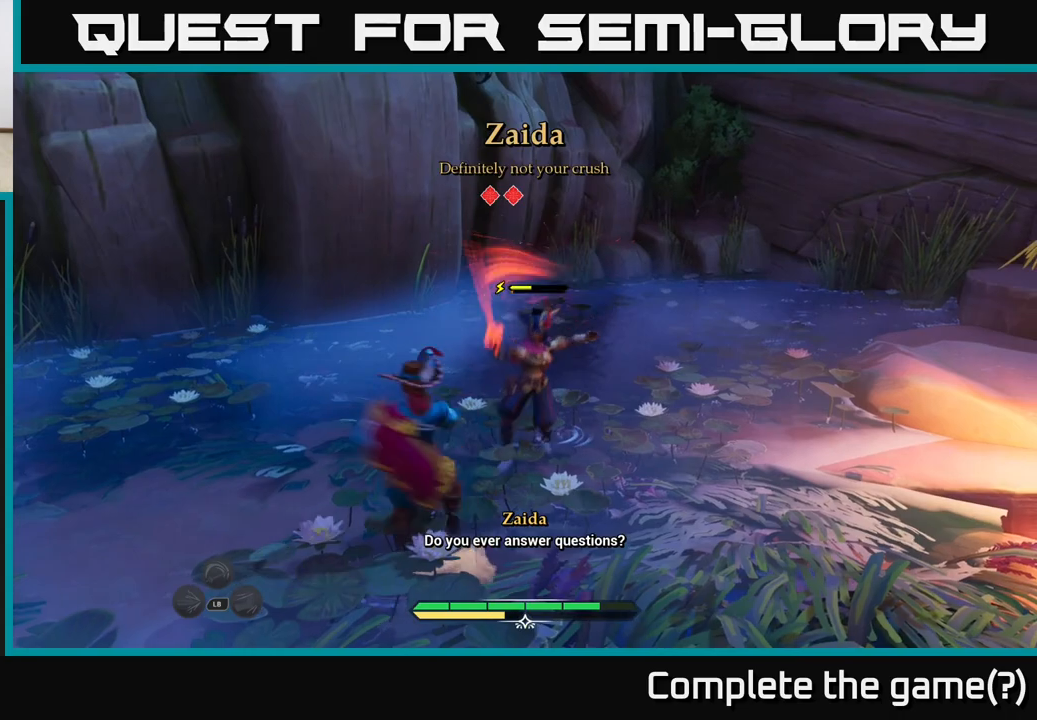
{"buttons": [], "left_stick": "center", "right_stick": "center", "events": [[33, "B", "up"], [67, "left_stick", "center"]]}
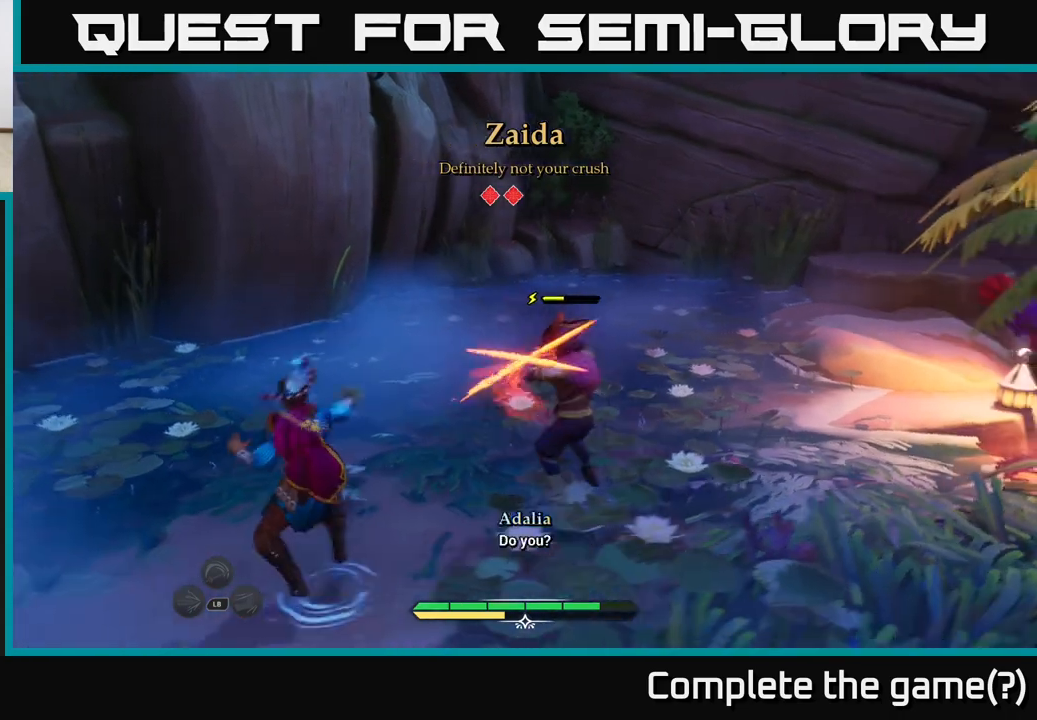
{"buttons": [], "left_stick": "center", "right_stick": "center", "events": [[200, "left_stick", "left"], [250, "B", "down"], [317, "B", "up"], [367, "left_stick", "center"]]}
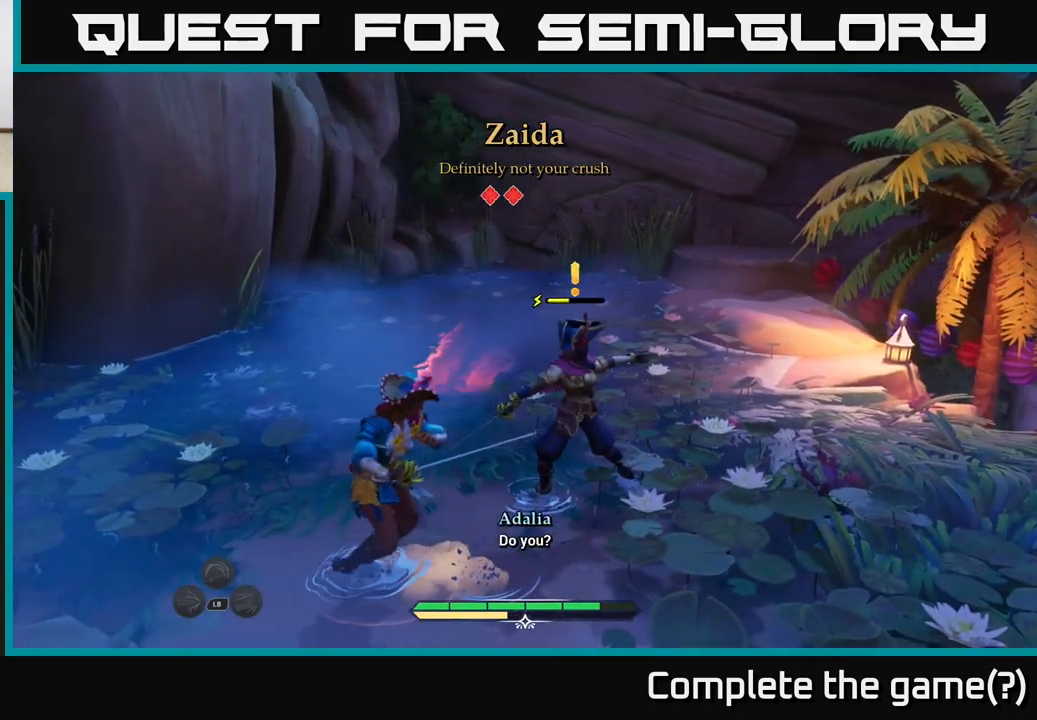
{"buttons": [], "left_stick": "right", "right_stick": "center", "events": [[317, "X", "down"], [333, "left_stick", "right"], [417, "X", "up"]]}
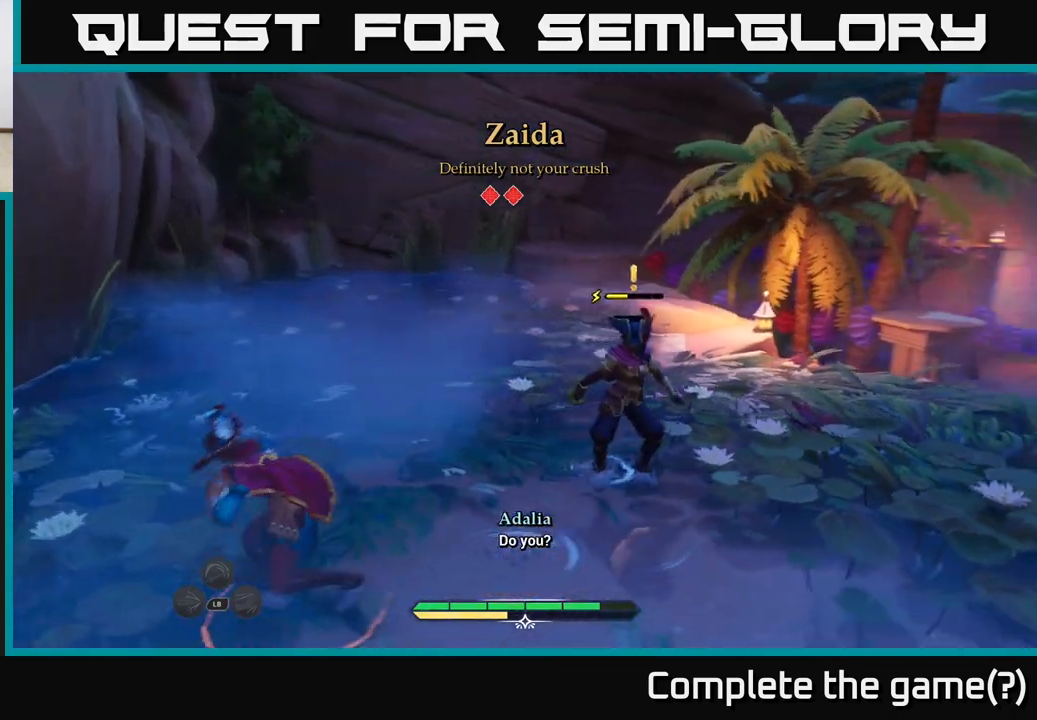
{"buttons": ["X"], "left_stick": "center", "right_stick": "center", "events": [[17, "left_stick", "up-right"], [100, "X", "down"], [200, "X", "up"], [317, "X", "down"], [400, "X", "up"], [417, "left_stick", "center"], [483, "X", "down"]]}
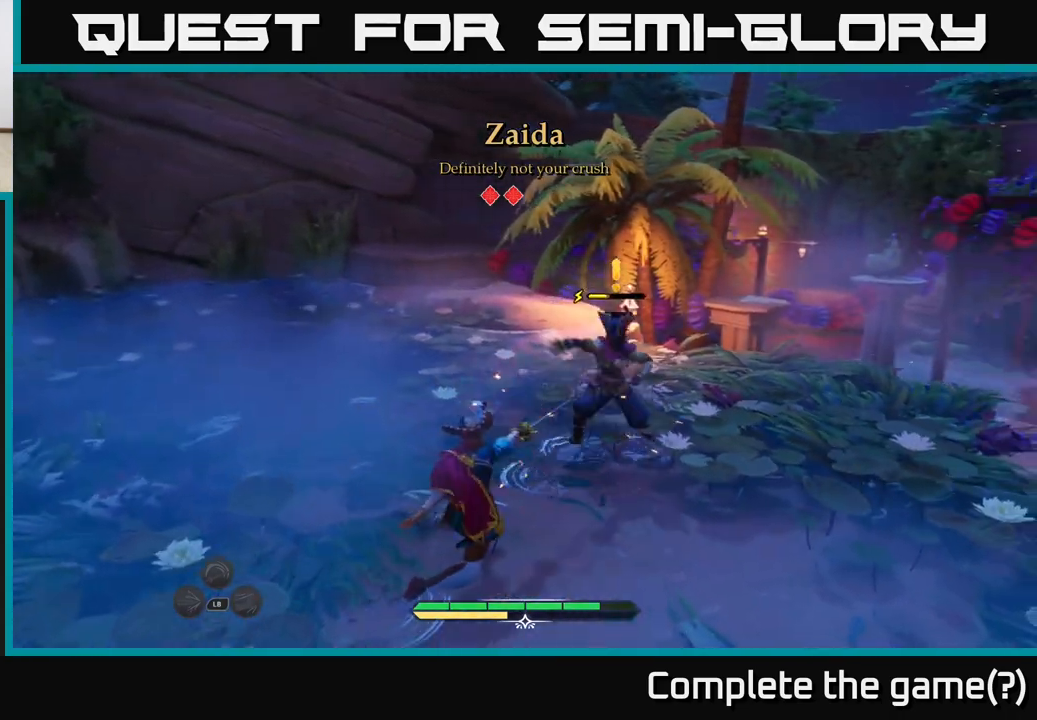
{"buttons": [], "left_stick": "center", "right_stick": "center", "events": [[83, "X", "up"], [200, "X", "down"], [300, "X", "up"], [400, "X", "down"], [500, "X", "up"]]}
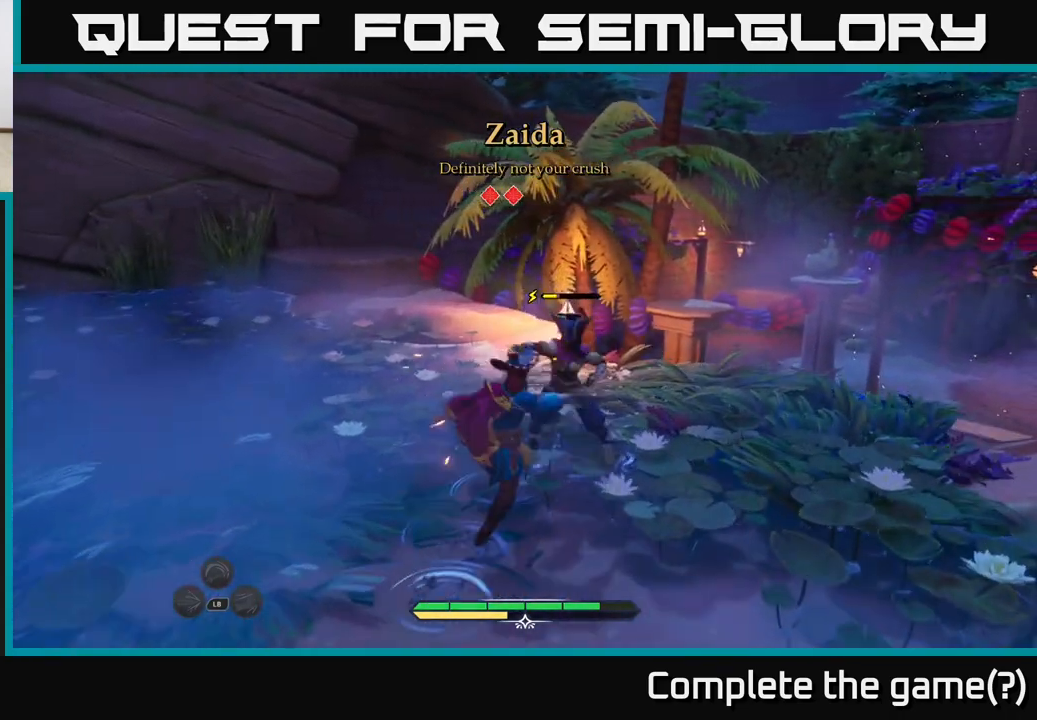
{"buttons": ["X"], "left_stick": "center", "right_stick": "center", "events": [[450, "X", "down"]]}
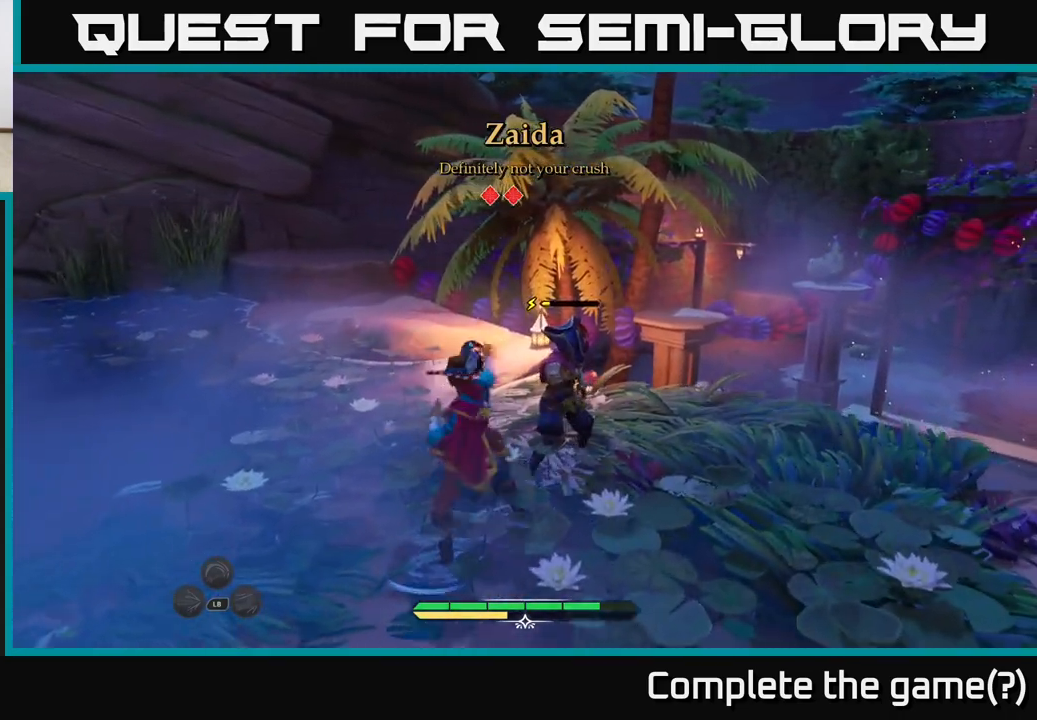
{"buttons": [], "left_stick": "center", "right_stick": "center", "events": [[33, "X", "up"], [150, "X", "down"], [233, "X", "up"]]}
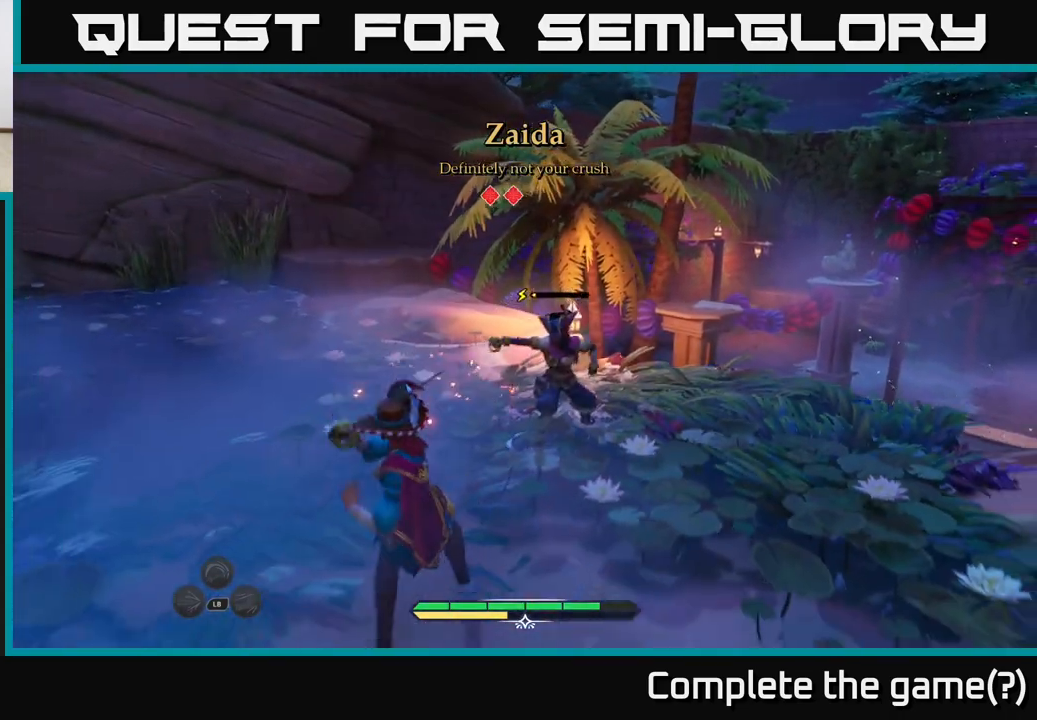
{"buttons": [], "left_stick": "center", "right_stick": "center", "events": []}
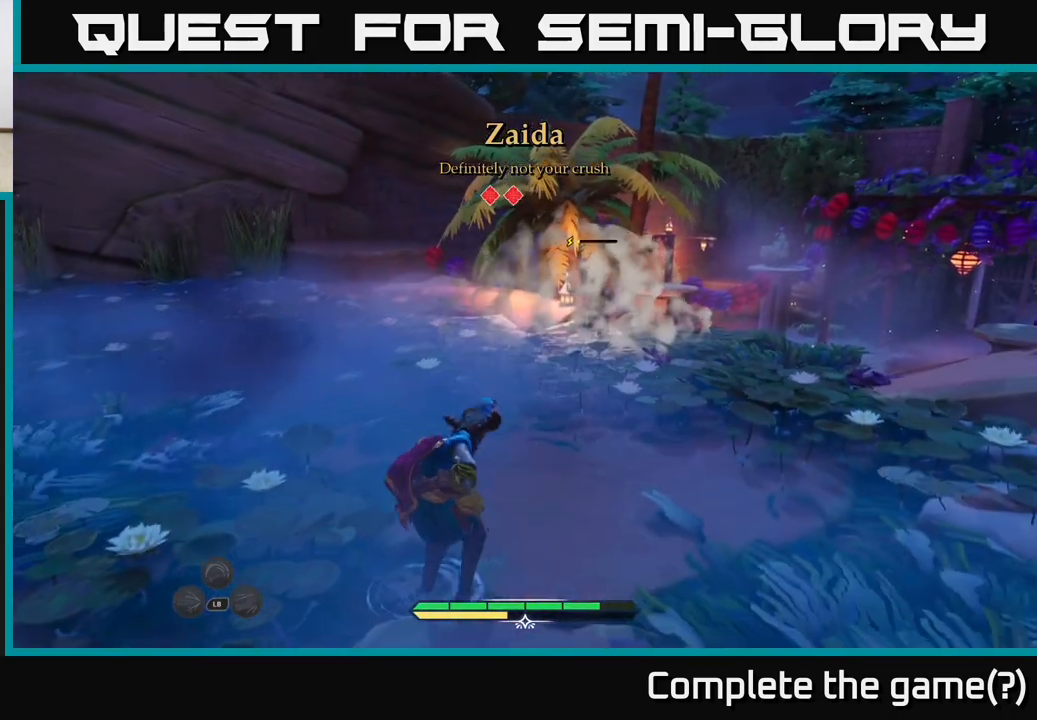
{"buttons": [], "left_stick": "up", "right_stick": "center", "events": [[283, "left_stick", "up"]]}
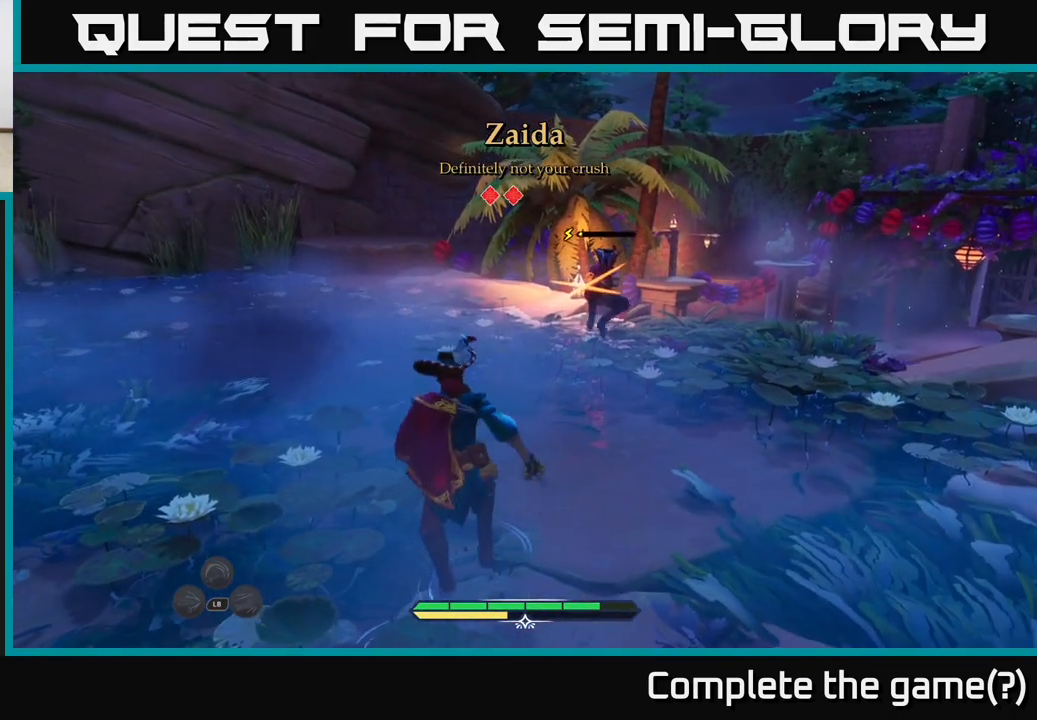
{"buttons": [], "left_stick": "center", "right_stick": "center", "events": [[117, "left_stick", "center"], [250, "left_stick", "up-left"], [283, "B", "down"], [367, "B", "up"], [417, "left_stick", "center"]]}
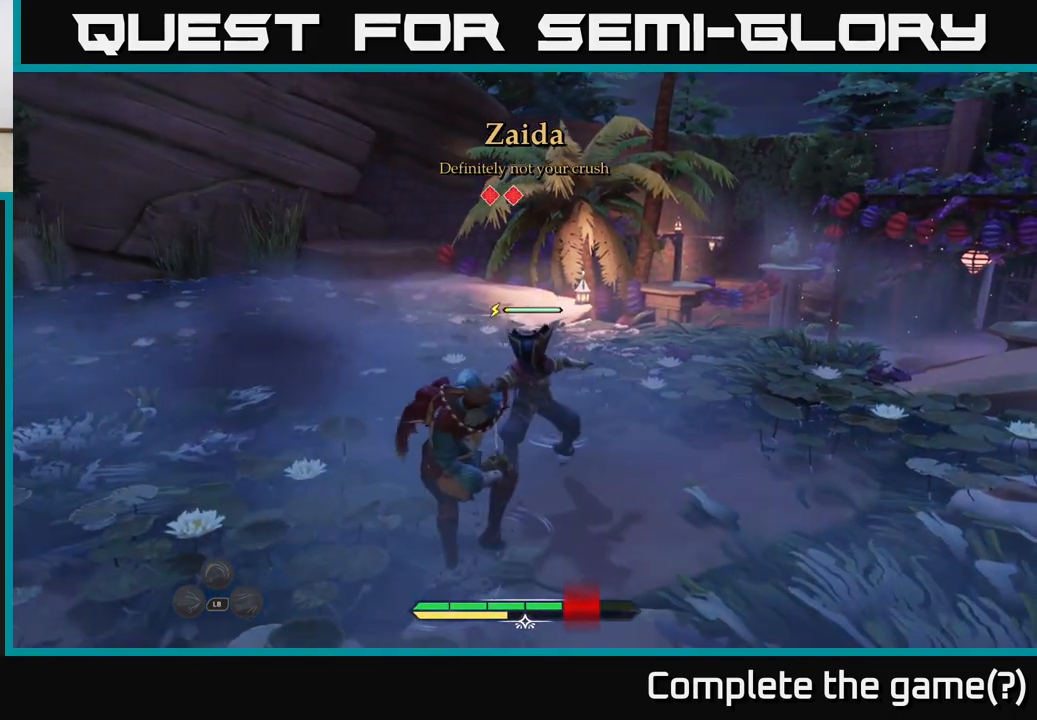
{"buttons": [], "left_stick": "up-right", "right_stick": "center", "events": [[250, "X", "down"], [267, "left_stick", "up"], [333, "X", "up"], [483, "left_stick", "up-right"]]}
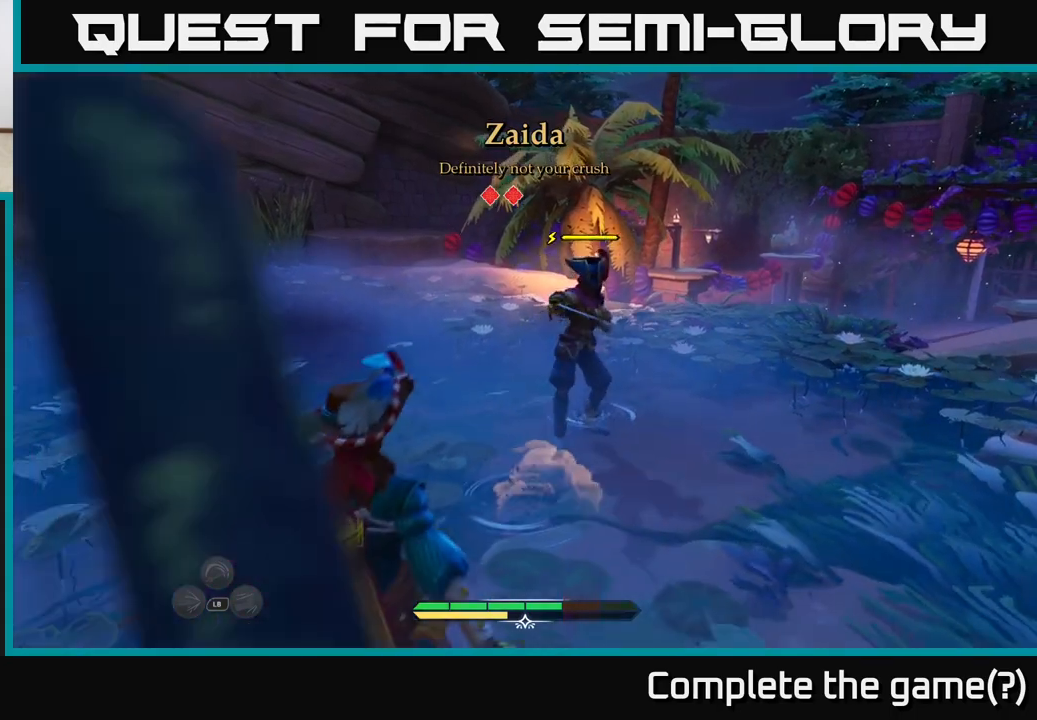
{"buttons": ["X"], "left_stick": "center", "right_stick": "center", "events": [[17, "X", "down"], [83, "X", "up"], [200, "X", "down"], [267, "X", "up"], [400, "left_stick", "center"], [483, "X", "down"]]}
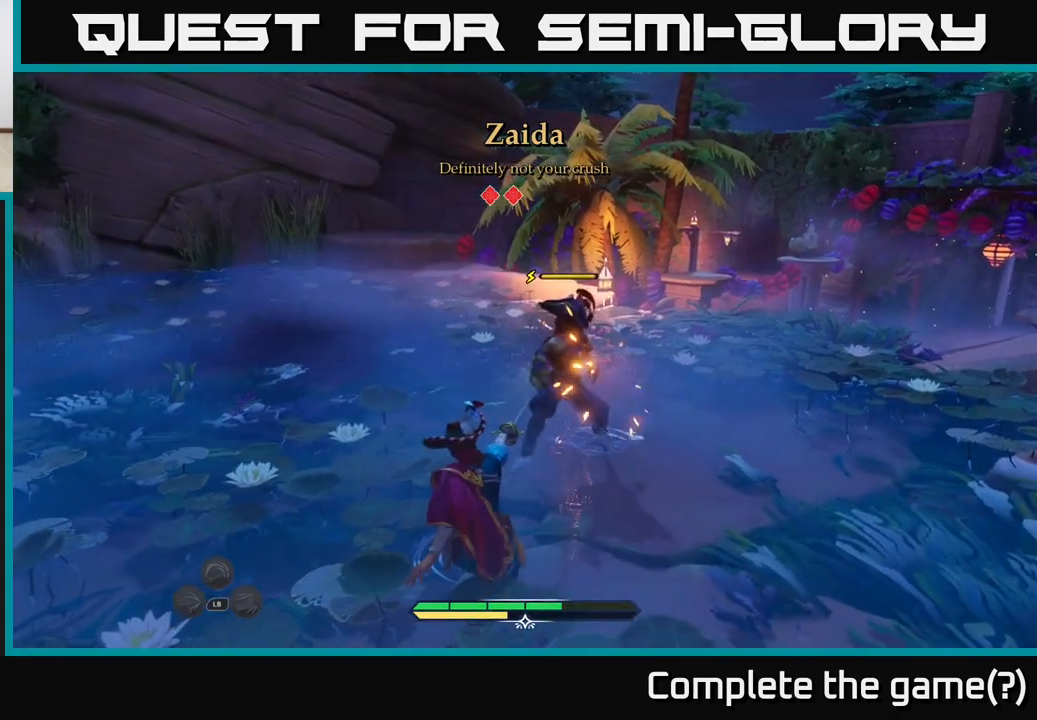
{"buttons": [], "left_stick": "center", "right_stick": "center", "events": [[67, "X", "up"], [133, "left_stick", "up"], [150, "X", "down"], [250, "X", "up"], [383, "X", "down"], [383, "left_stick", "center"], [483, "X", "up"]]}
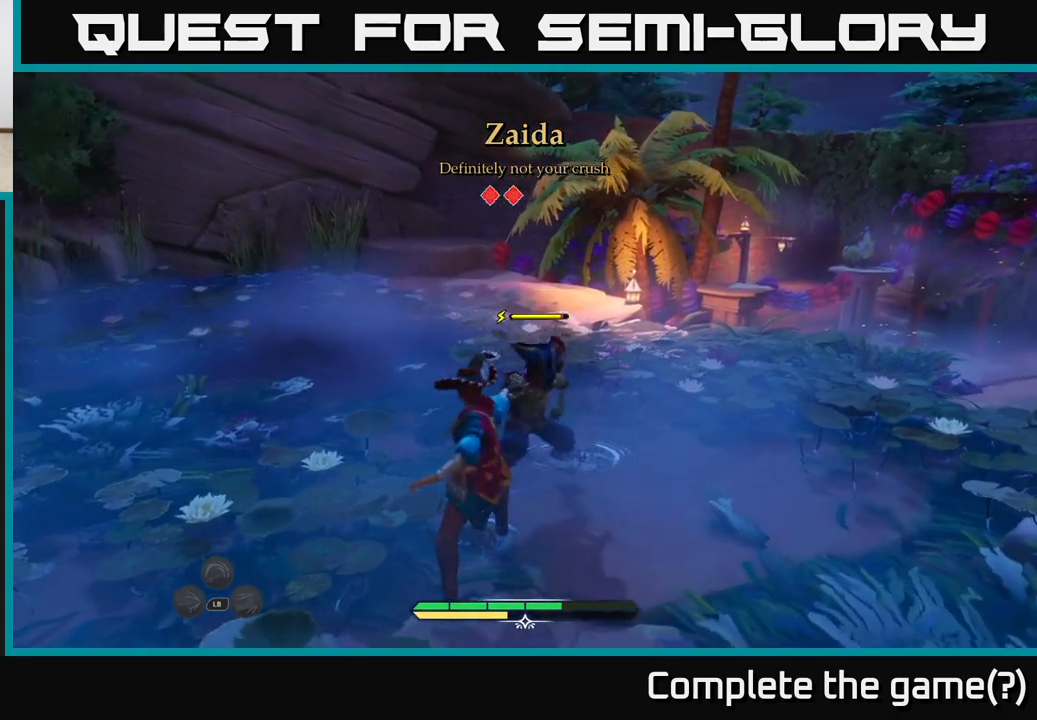
{"buttons": [], "left_stick": "center", "right_stick": "center", "events": [[100, "X", "down"], [217, "X", "up"]]}
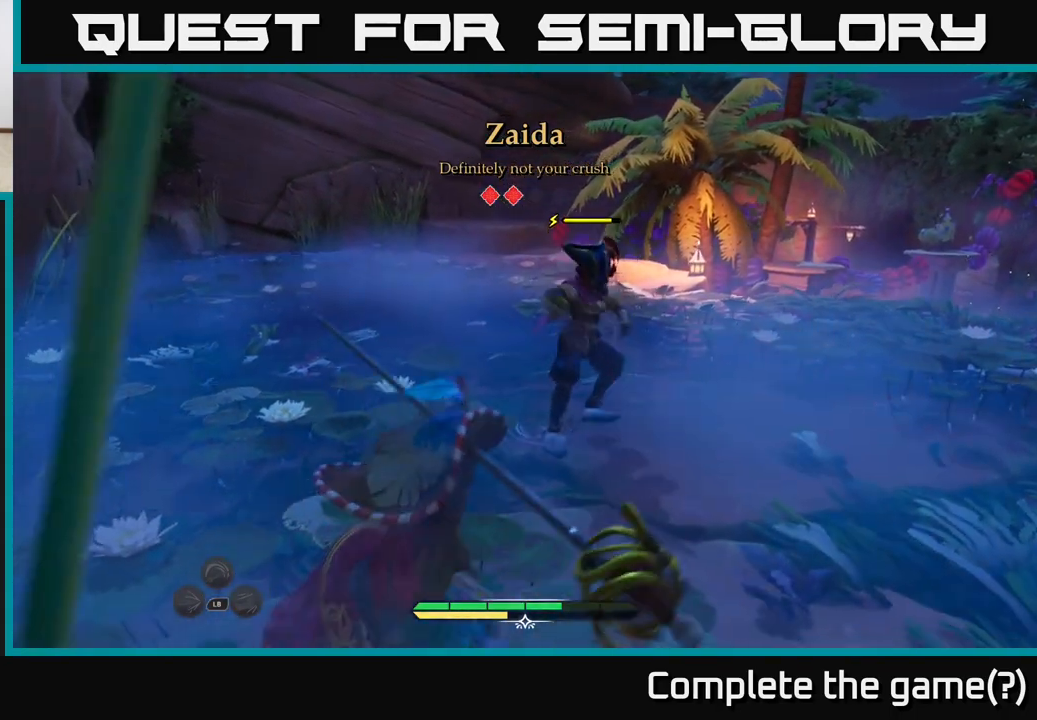
{"buttons": [], "left_stick": "up-left", "right_stick": "center", "events": [[167, "left_stick", "up-left"], [317, "B", "down"], [417, "B", "up"]]}
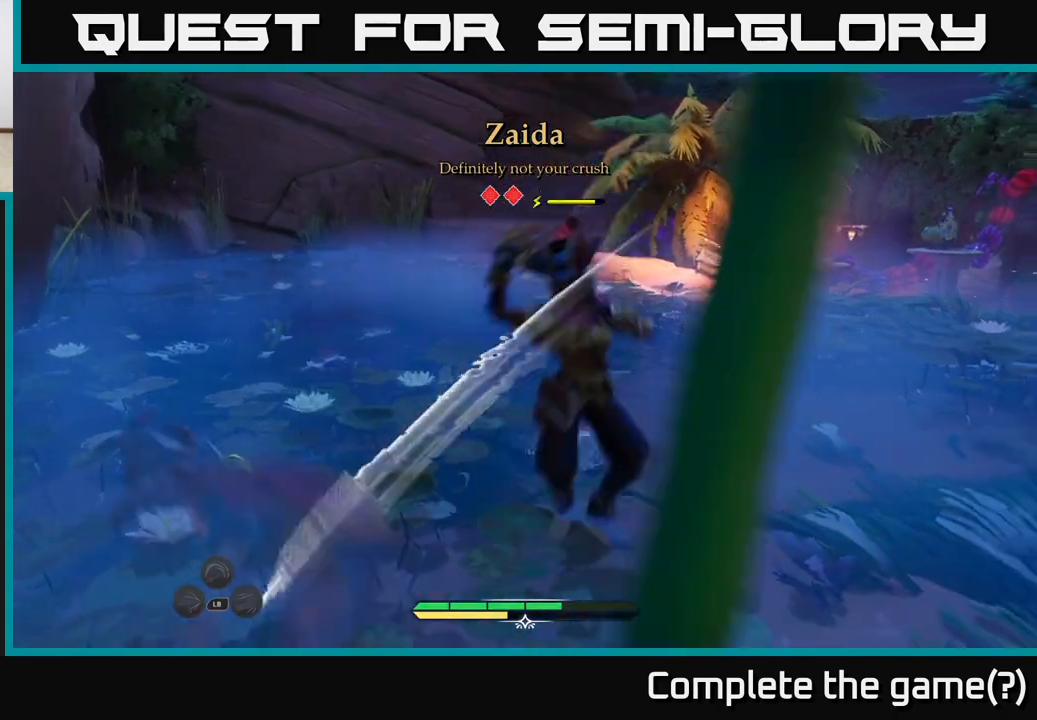
{"buttons": [], "left_stick": "center", "right_stick": "center", "events": [[133, "left_stick", "center"], [350, "Y", "down"], [400, "Y", "up"]]}